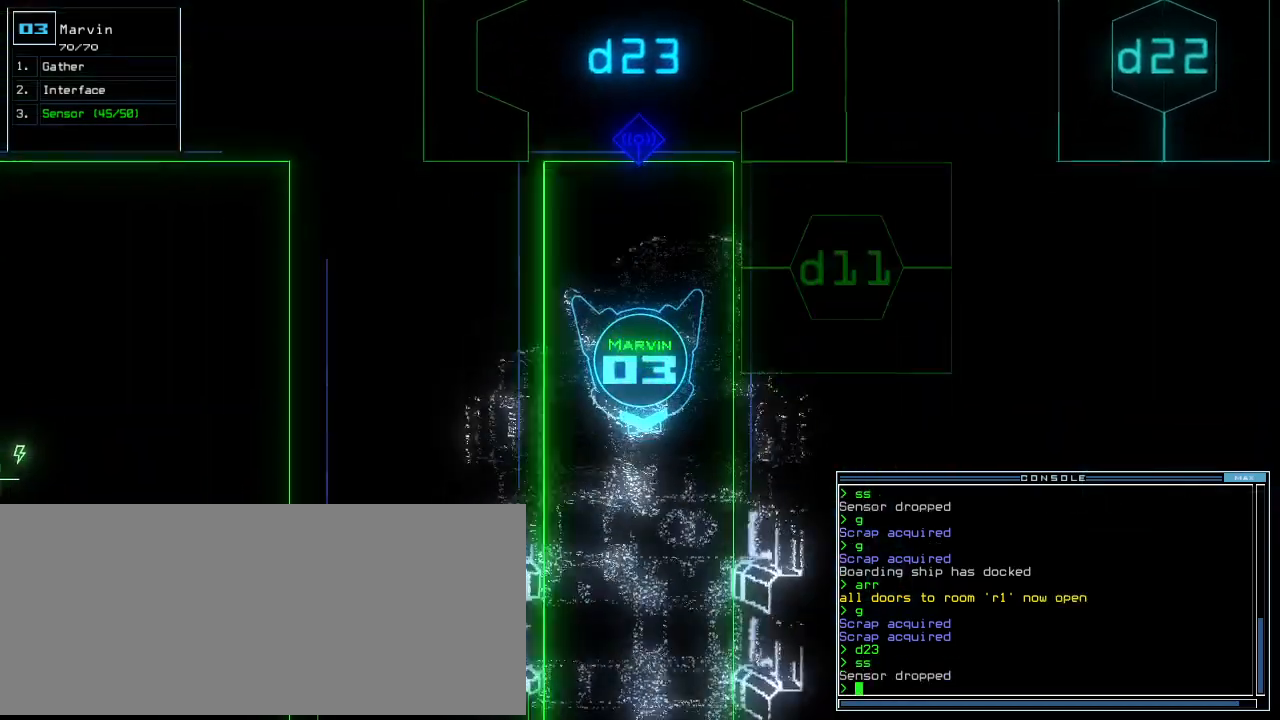
Gameplay with keyboard; each line is a JSON object with the keys held at the frame after it. "events" lists presses ("down") and releases ("up") of ".", "0", "1", "2", "3", "4", "5", "6", "7", "8", "9", "a", "b", "backspace", "c", "caps_lock", "comma", "ctrl_l", "ctrl_r", "d", "down", "e", "equals", "escape", "f", "f11", "f12", "f8", "g", "h", "i", "j", "k", "l", "left", "m", "minus", "n", "o", "p", "q", "quote", "r", "return", "right", "s", "semicolon", "shift_l", "shift_r", "space", "t", "tab", "tilde", "u", "up", "v", "w", "x", "y" and "z" between this image and that frame as [ms after this image, input, new state], when the widget could be followed in between. No other keys are recorded. Mouse input is not recorded.
{"keys": ["up"], "events": []}
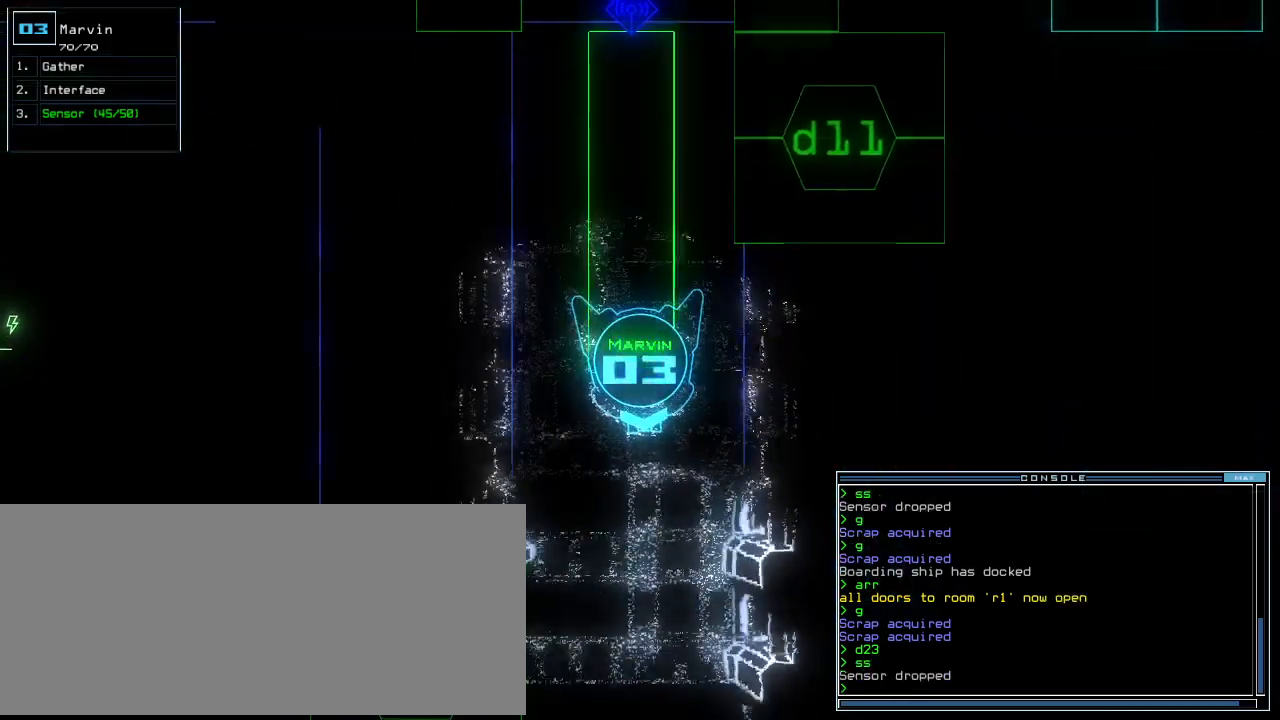
{"keys": ["up"], "events": [[140, "right", "down"], [200, "right", "up"], [280, "f11", "down"], [380, "f11", "up"], [440, "backspace", "down"], [480, "backspace", "up"]]}
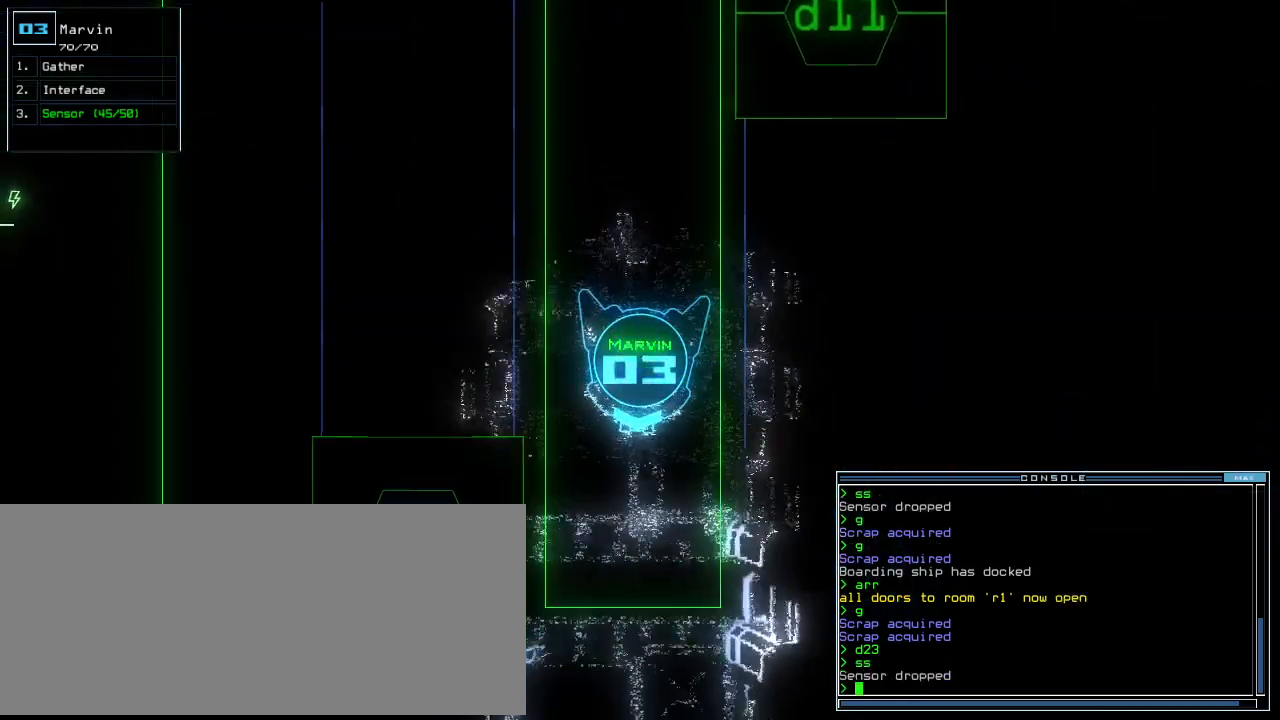
{"keys": ["up"]}
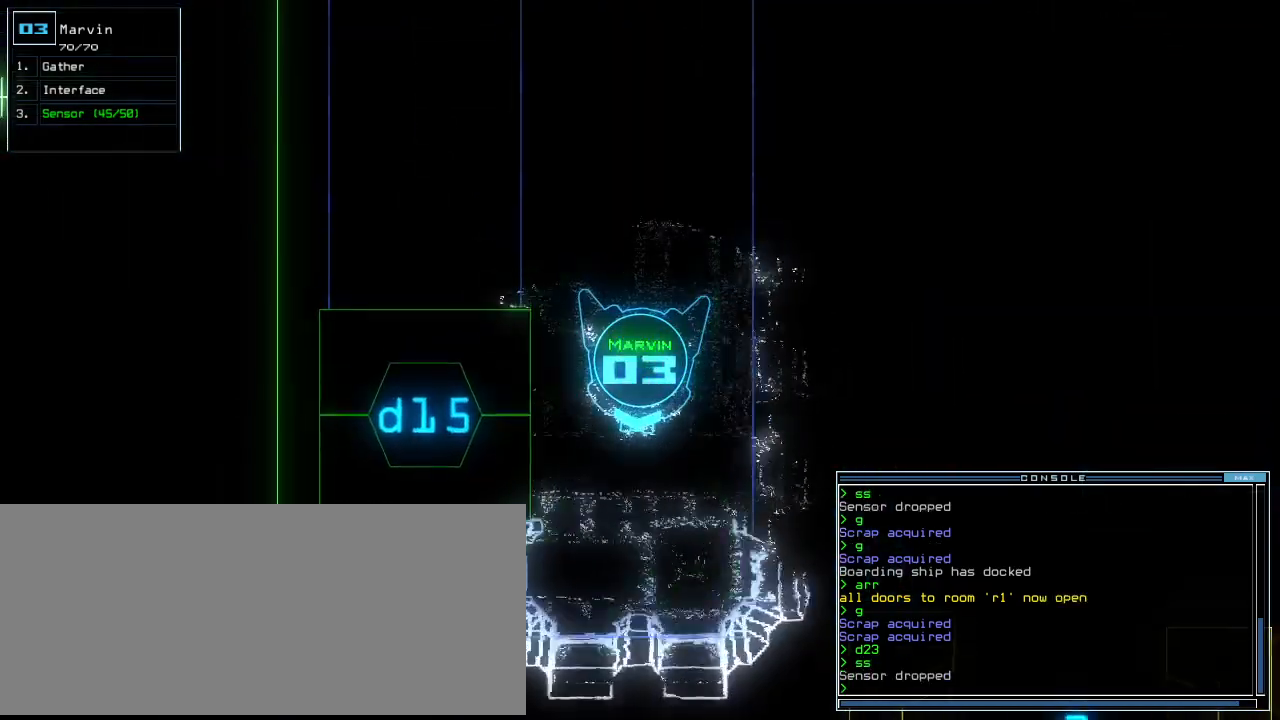
{"keys": []}
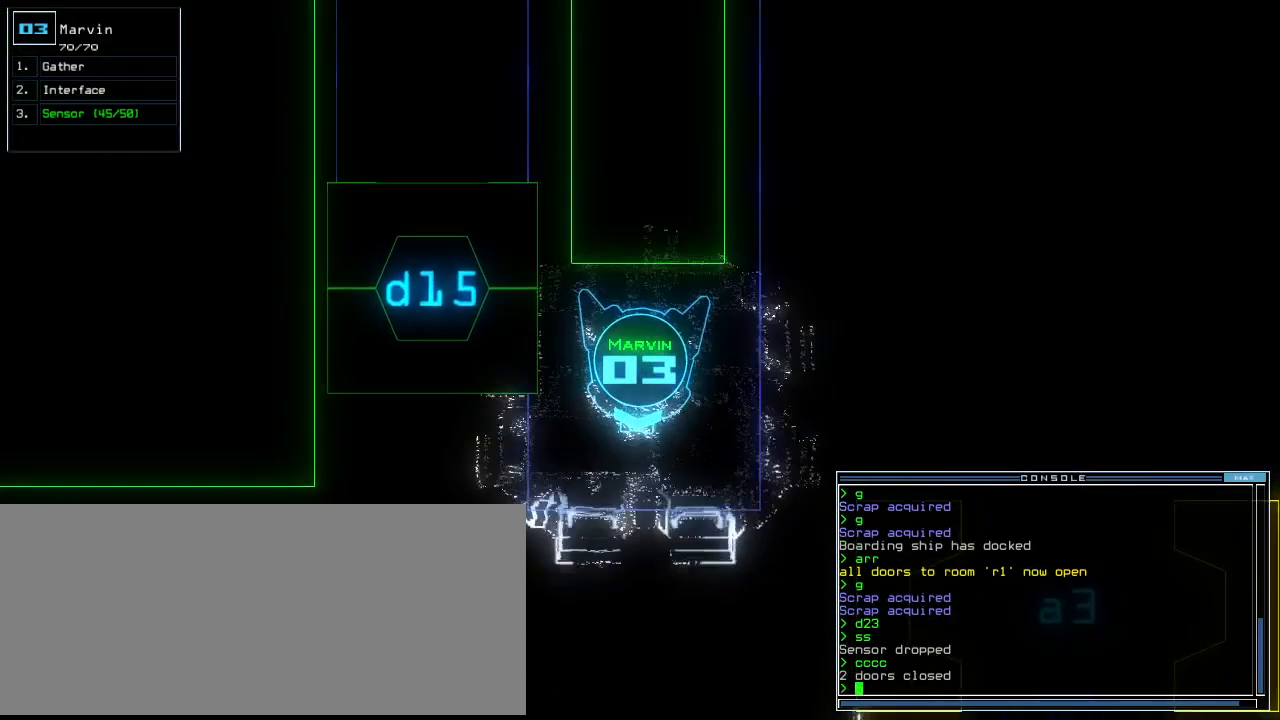
{"keys": []}
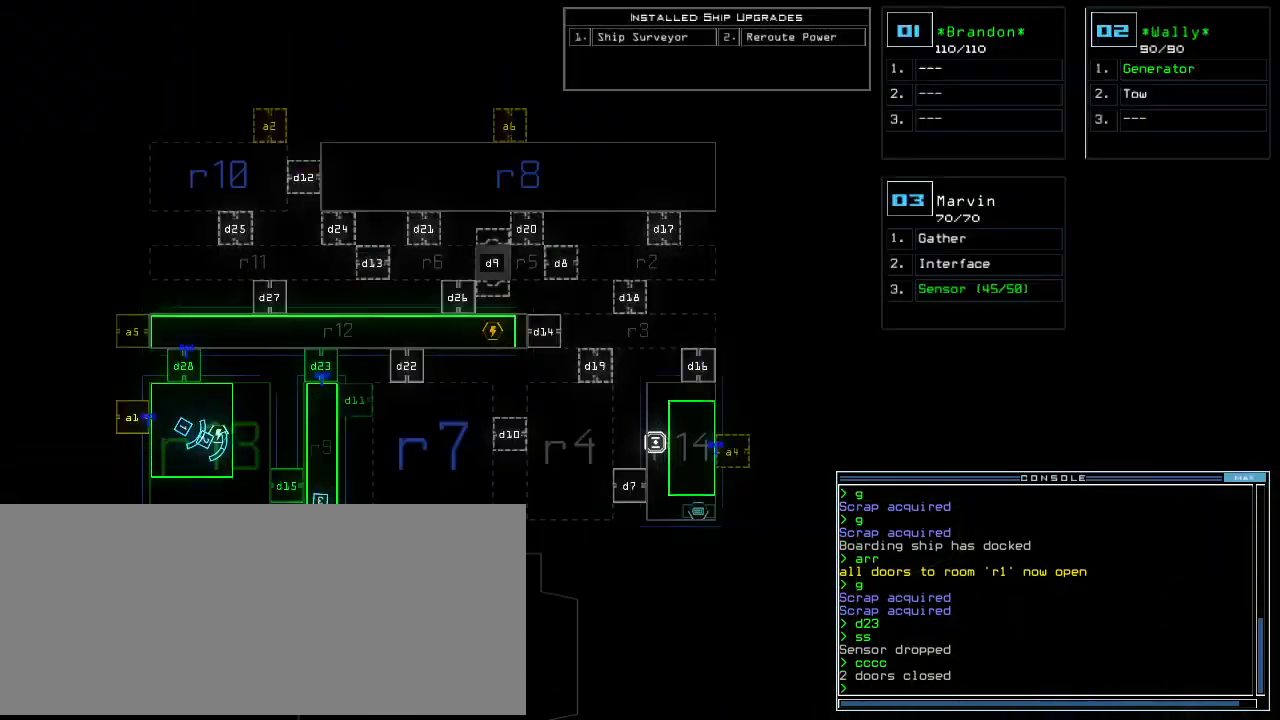
{"keys": ["a", "return"]}
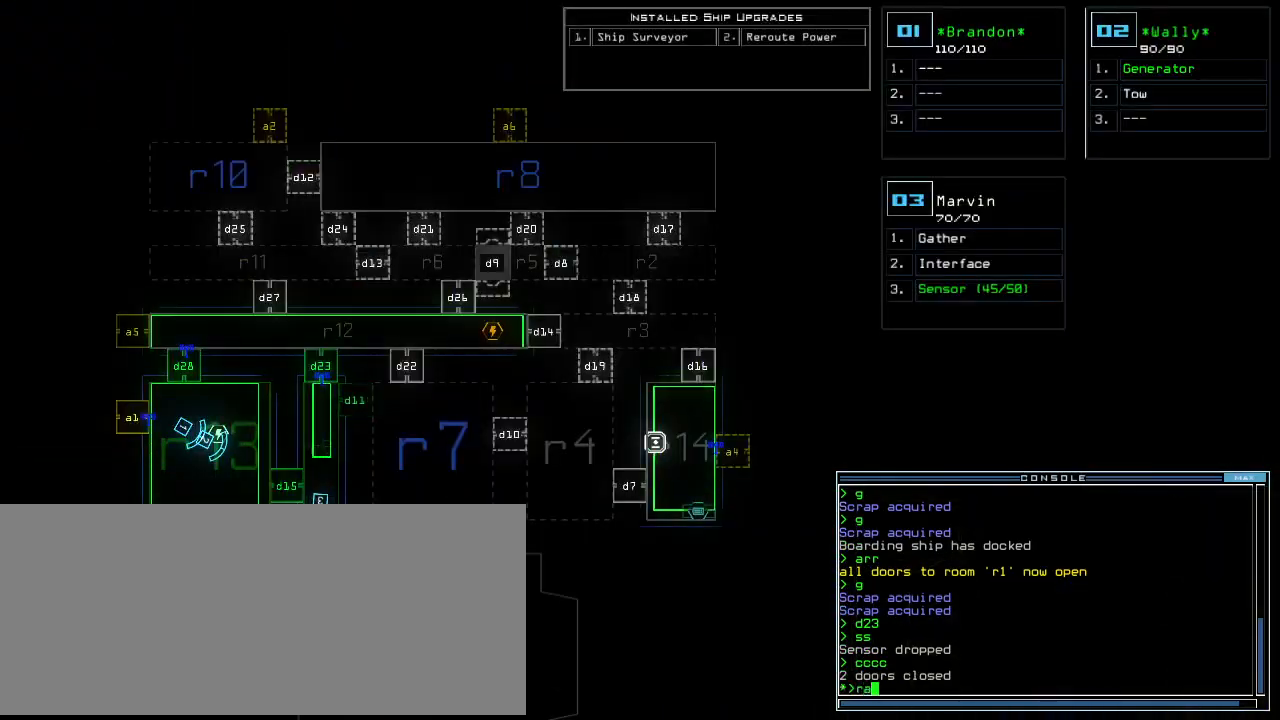
{"keys": []}
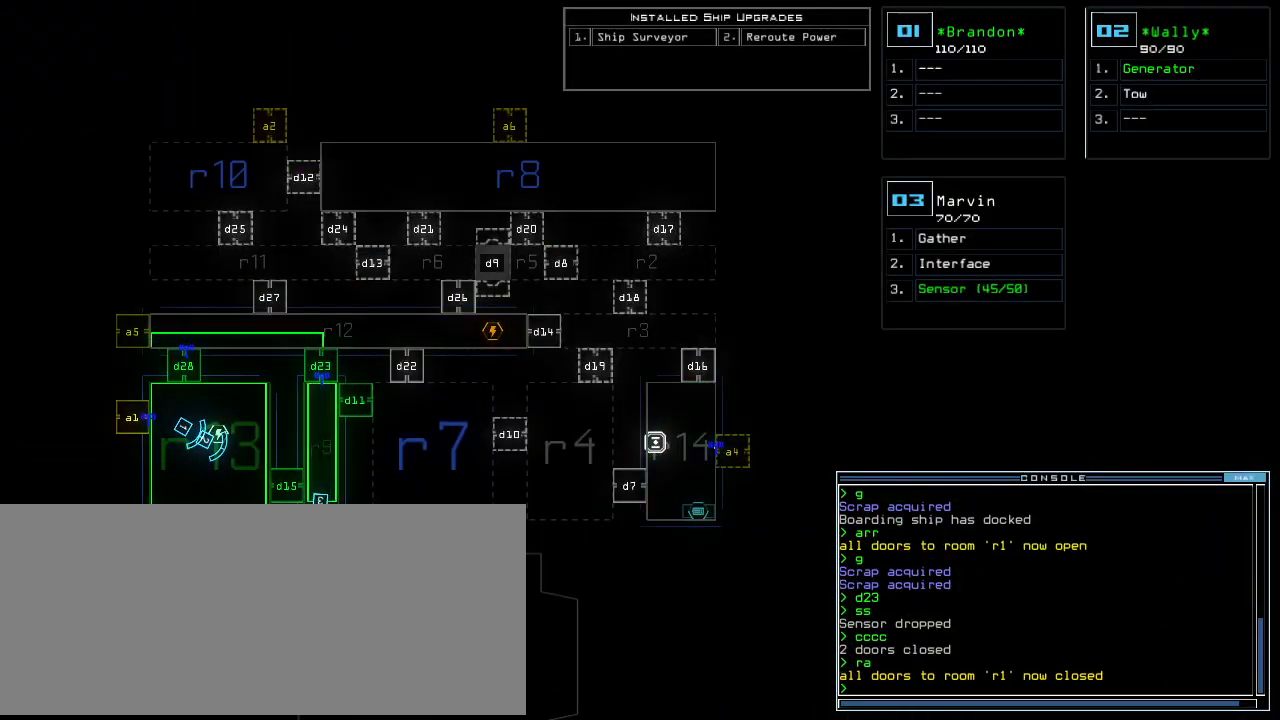
{"keys": []}
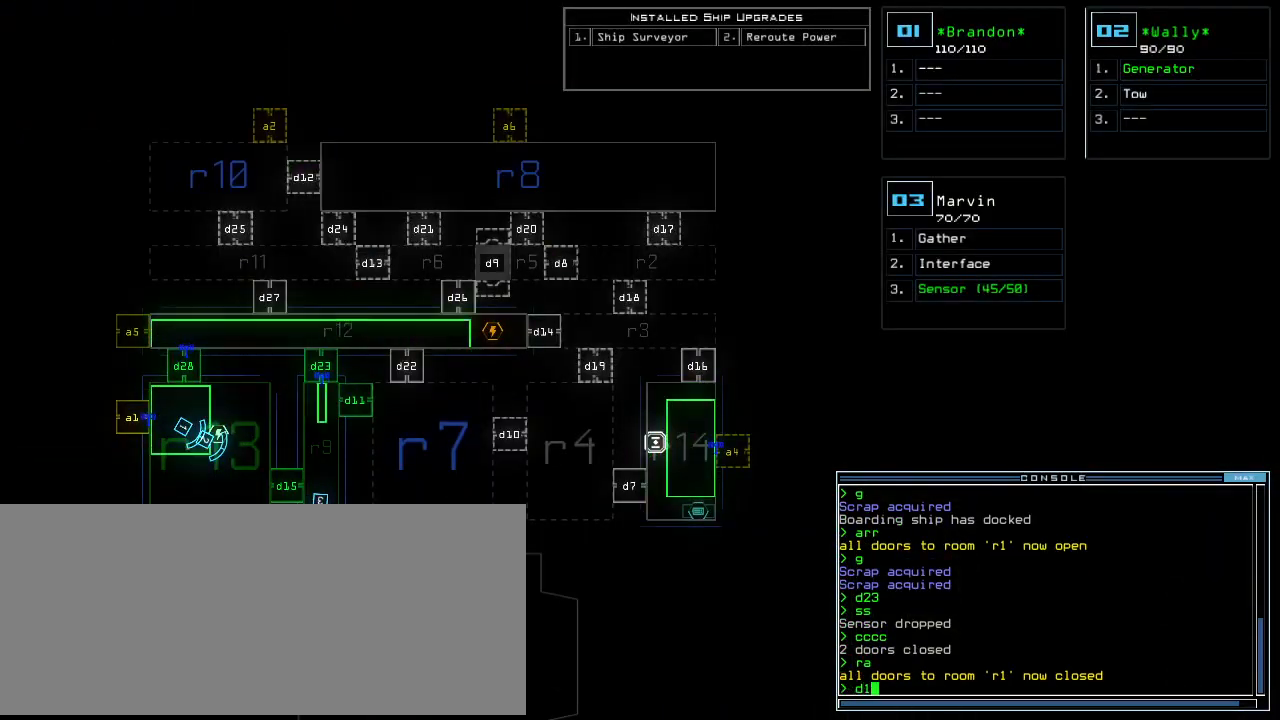
{"keys": [], "events": [[100, "5", "down"], [100, "up", "down"], [140, "return", "down"], [180, "5", "up"], [180, "up", "up"], [240, "return", "up"]]}
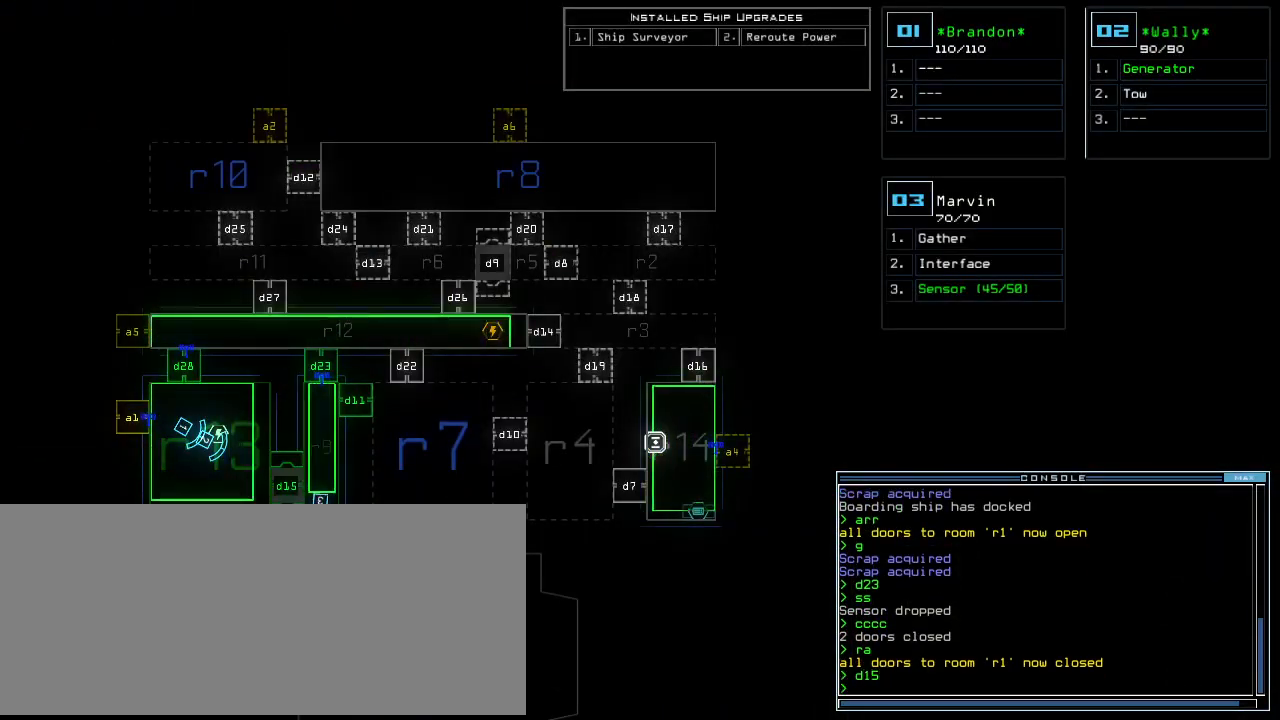
{"keys": ["down", "left"], "events": [[80, "3", "down"], [100, "down", "down"], [100, "left", "down"], [140, "3", "up"]]}
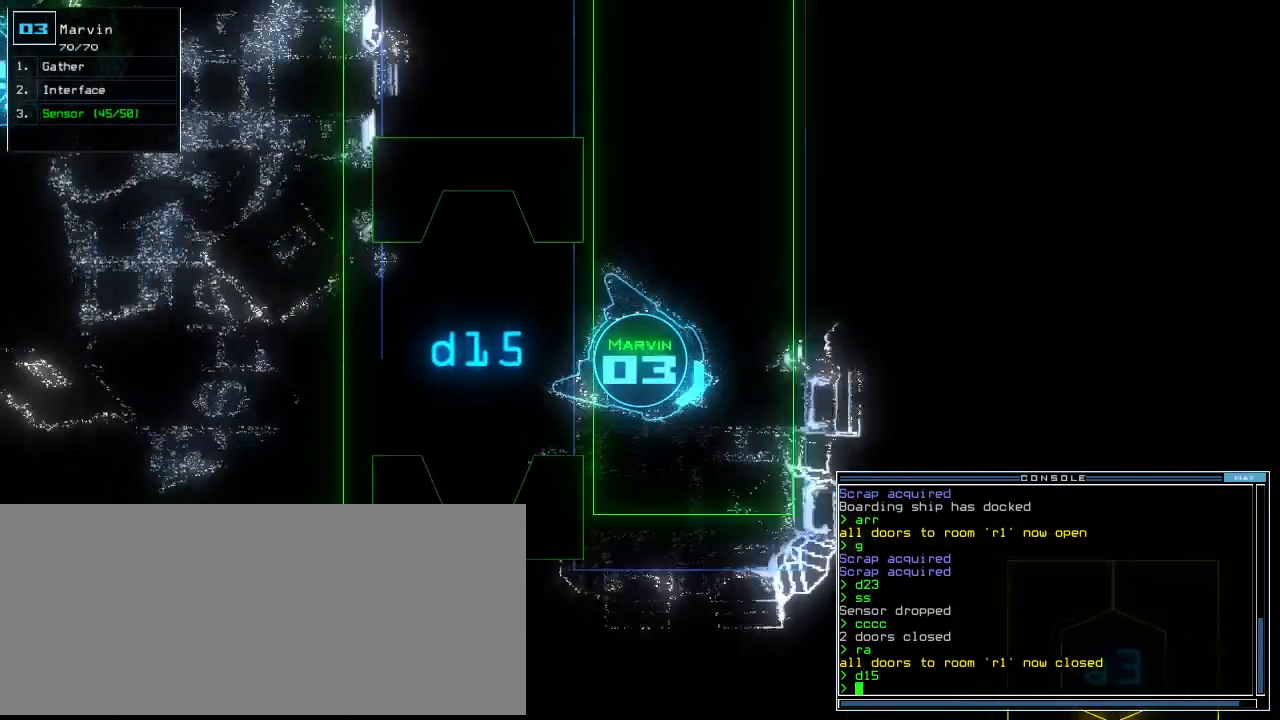
{"keys": ["down"], "events": [[180, "left", "up"], [420, "right", "down"], [480, "right", "up"]]}
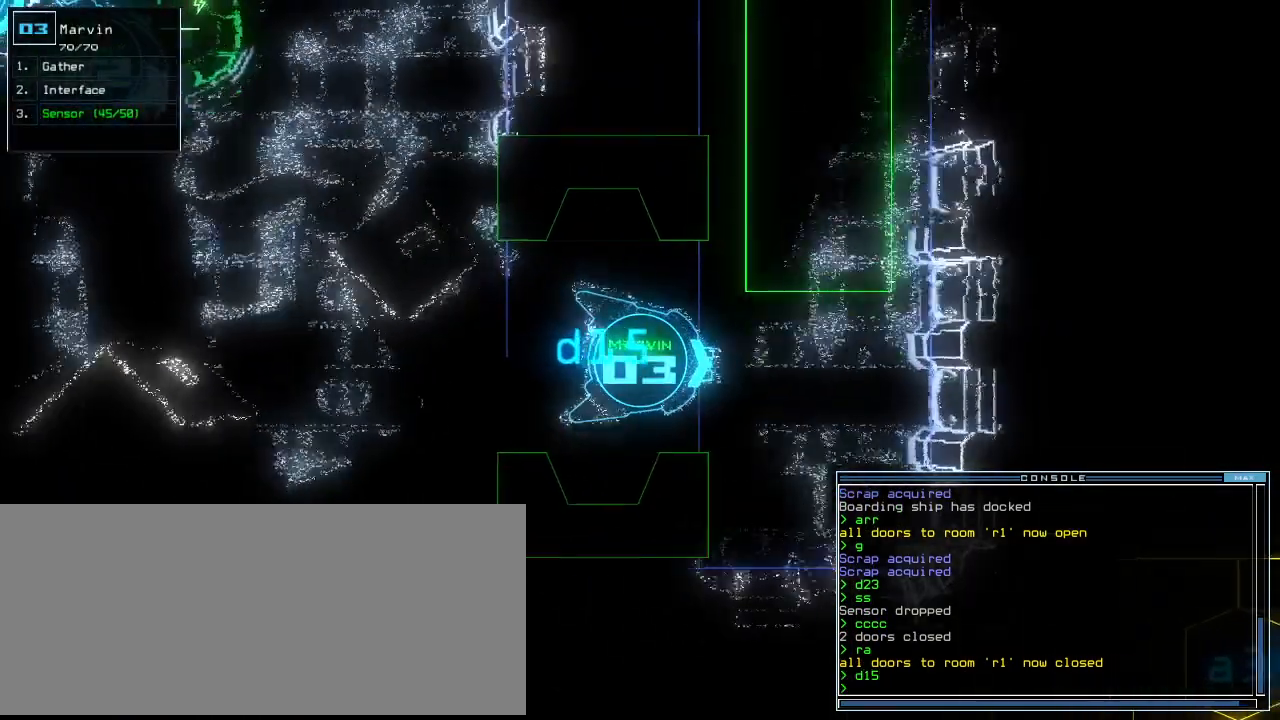
{"keys": ["down"], "events": [[380, "d", "down"], [440, "d", "up"]]}
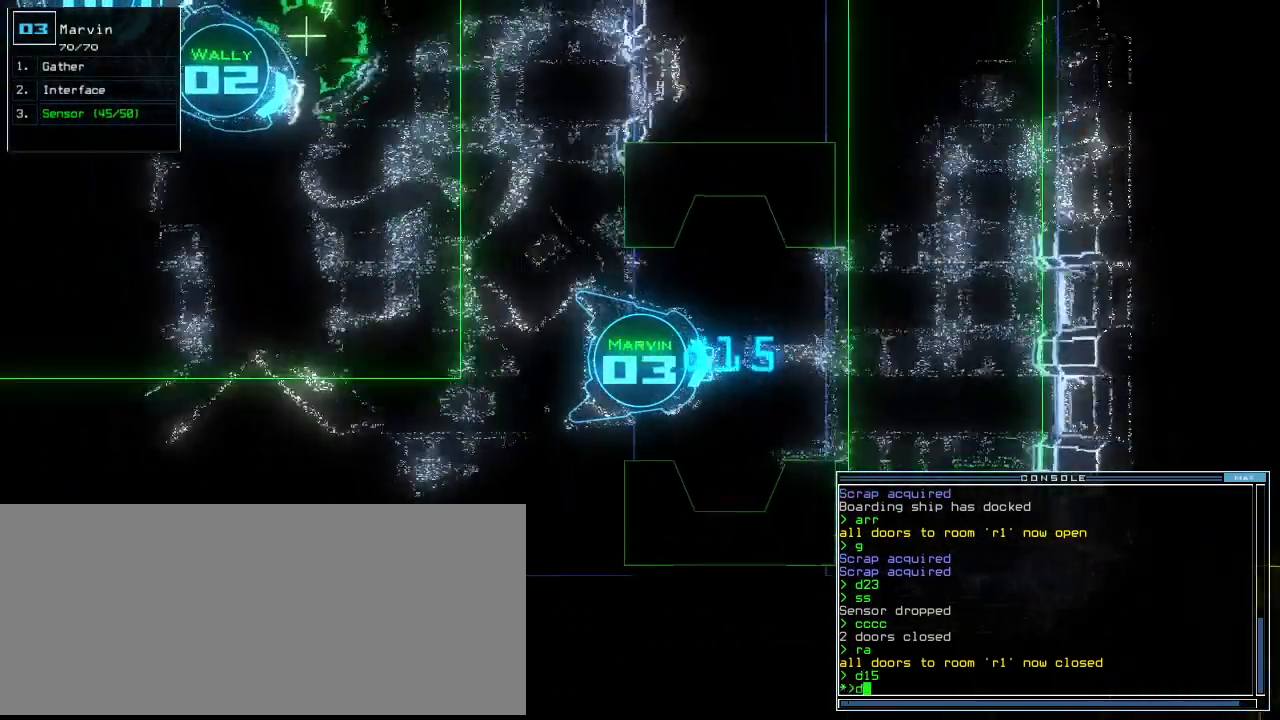
{"keys": ["d", "down"], "events": [[160, "1", "down"], [180, "right", "down"], [200, "1", "up"], [260, "1", "down"], [320, "1", "up"], [340, "right", "up"], [360, "space", "down"], [480, "d", "down"], [480, "space", "up"]]}
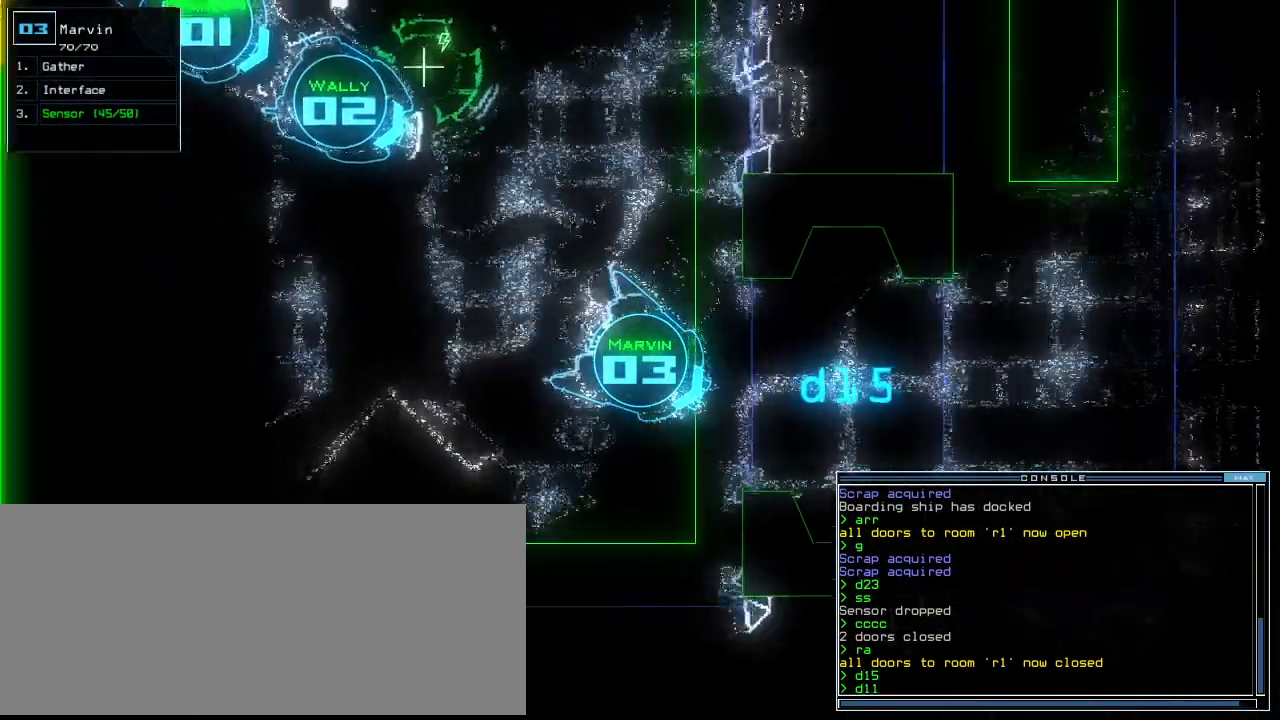
{"keys": ["down"], "events": [[80, "d", "up"], [220, "1", "down"], [280, "1", "up"]]}
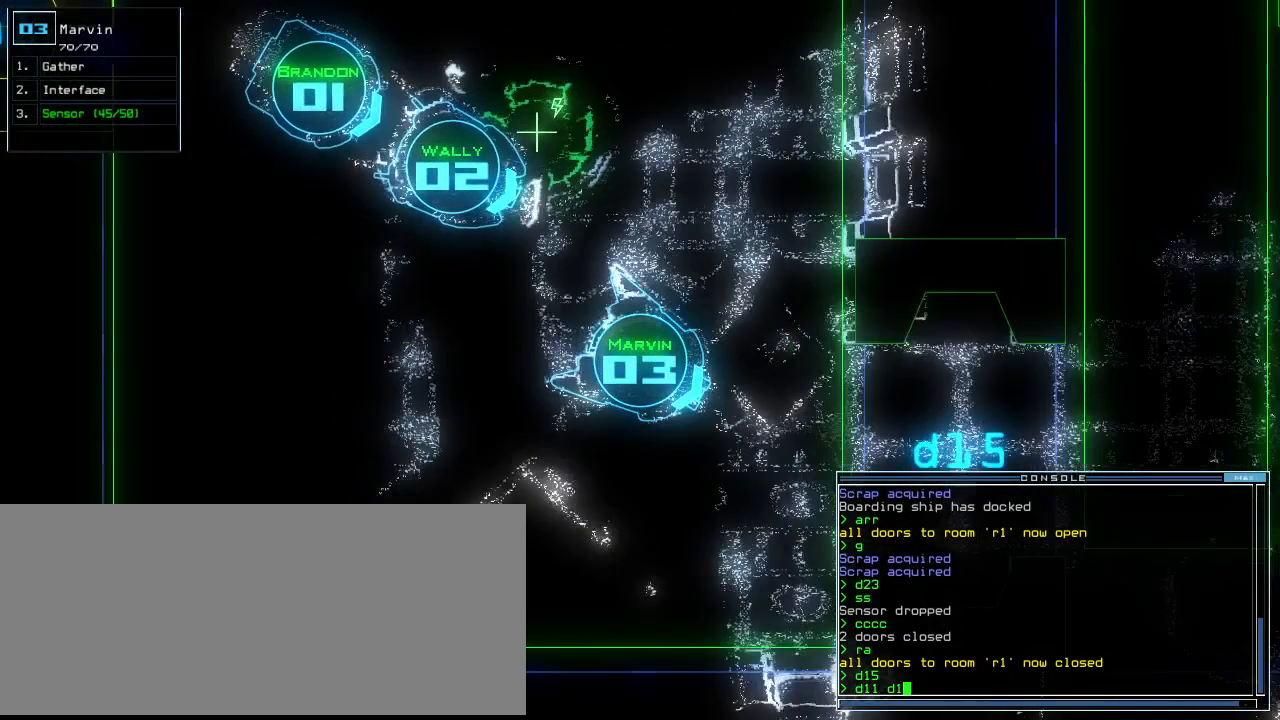
{"keys": ["down"], "events": [[160, "left", "down"], [240, "5", "down"], [280, "left", "up"], [320, "5", "up"]]}
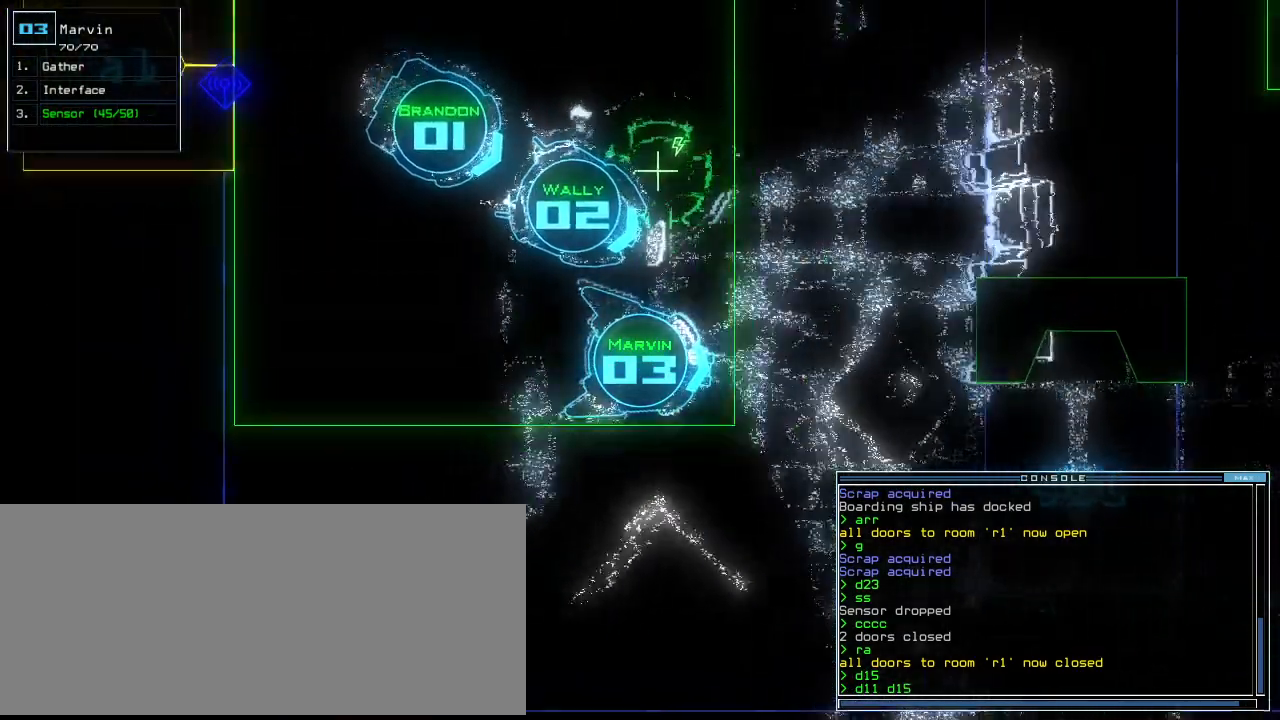
{"keys": ["space"], "events": [[360, "return", "down"], [460, "down", "up"], [460, "return", "up"], [480, "space", "down"]]}